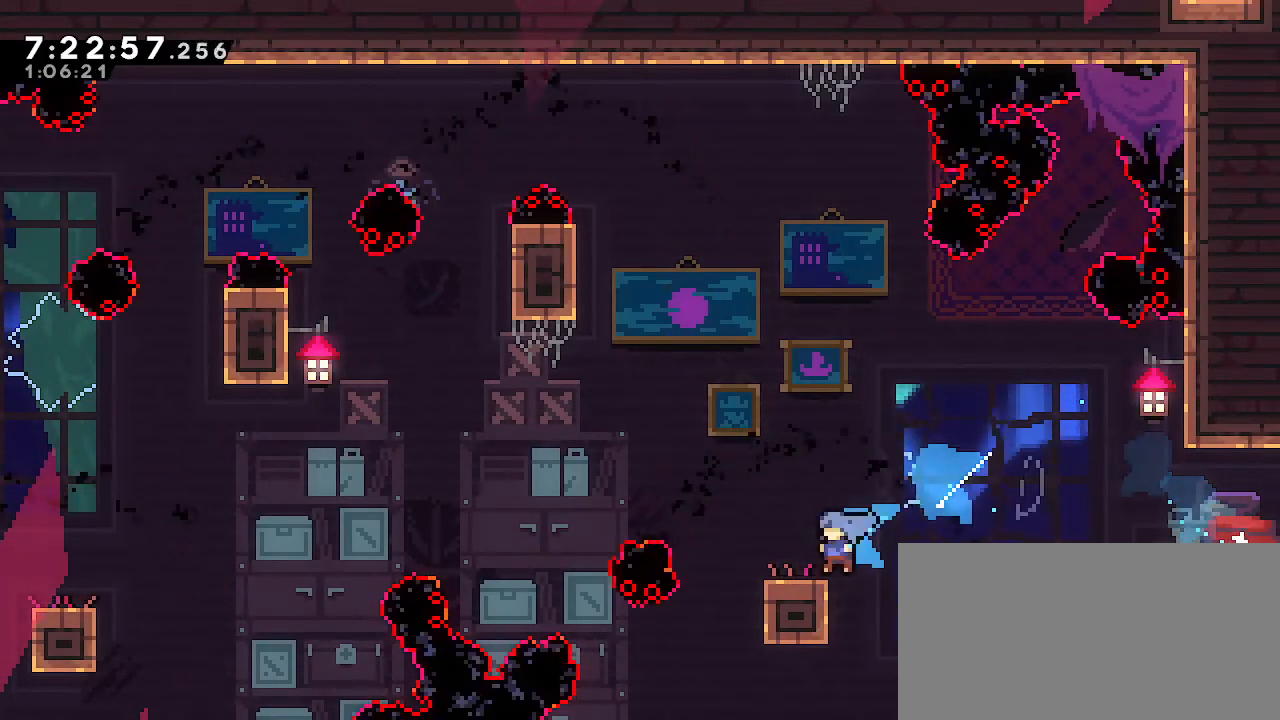
Gameplay with a controller (Nintendo layout); each line is a JSON object with the inputs held at the frame after it (dt_ms = milliseconds from this image to that frame). "events" lists button and stick changes between this image and that frame as [ms after this image, input, new state], when the widget could be followed in between. Not read: DPAD_DOWN DPAD_LEFT DPAD_RIGHT DPAD_UP L3 R3 START.
{"dt_ms": 500, "buttons": ["A"], "left_stick": "left", "right_stick": "center", "events": [[50, "A", "down"], [67, "B", "up"], [450, "left_stick", "left"]]}
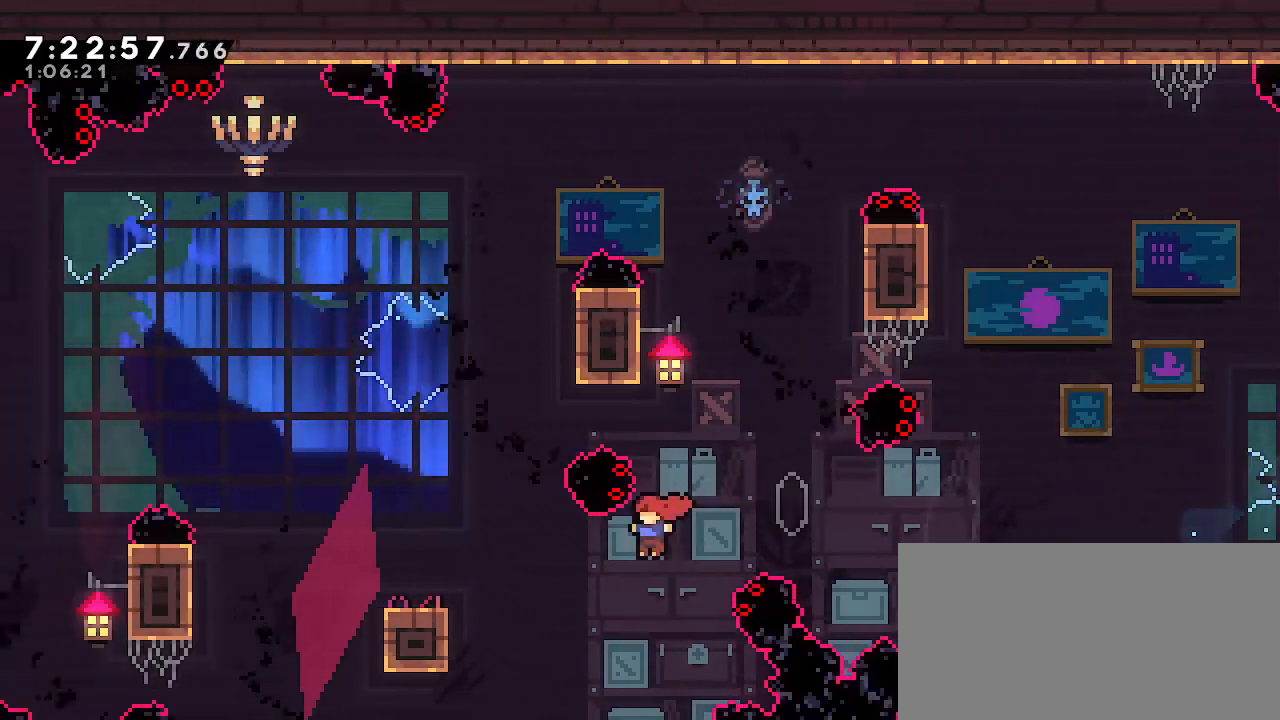
{"dt_ms": 500, "buttons": ["R1"], "left_stick": "center", "right_stick": "center", "events": [[67, "A", "up"], [67, "B", "down"], [367, "B", "up"], [367, "R1", "down"], [500, "left_stick", "center"]]}
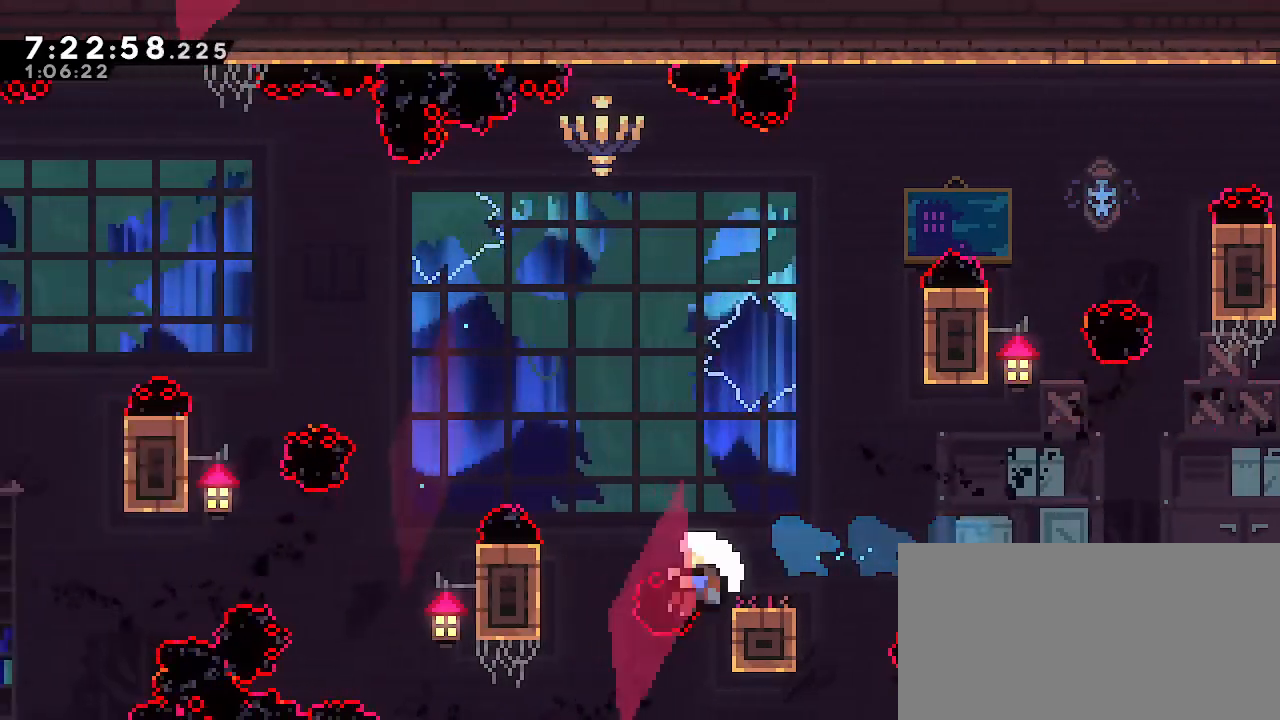
{"dt_ms": 500, "buttons": ["R1"], "left_stick": "right", "right_stick": "center", "events": [[33, "left_stick", "right"]]}
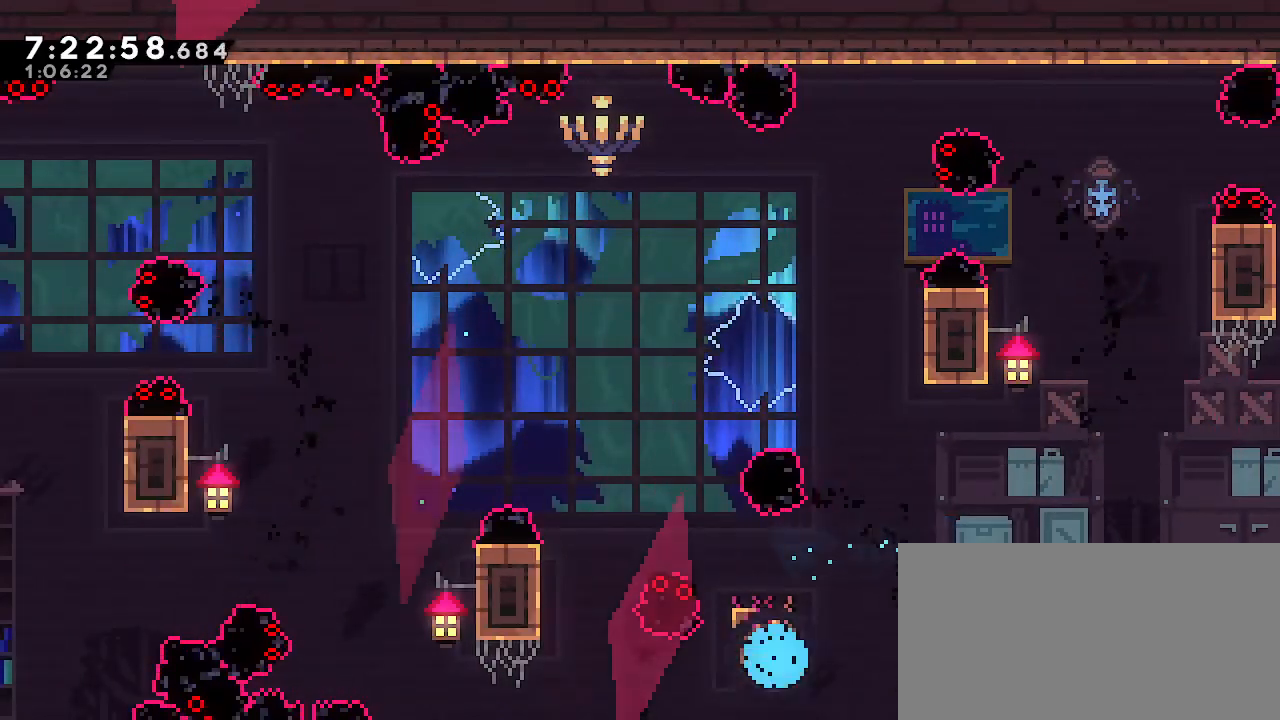
{"dt_ms": 500, "buttons": ["R1"], "left_stick": "right", "right_stick": "center", "events": []}
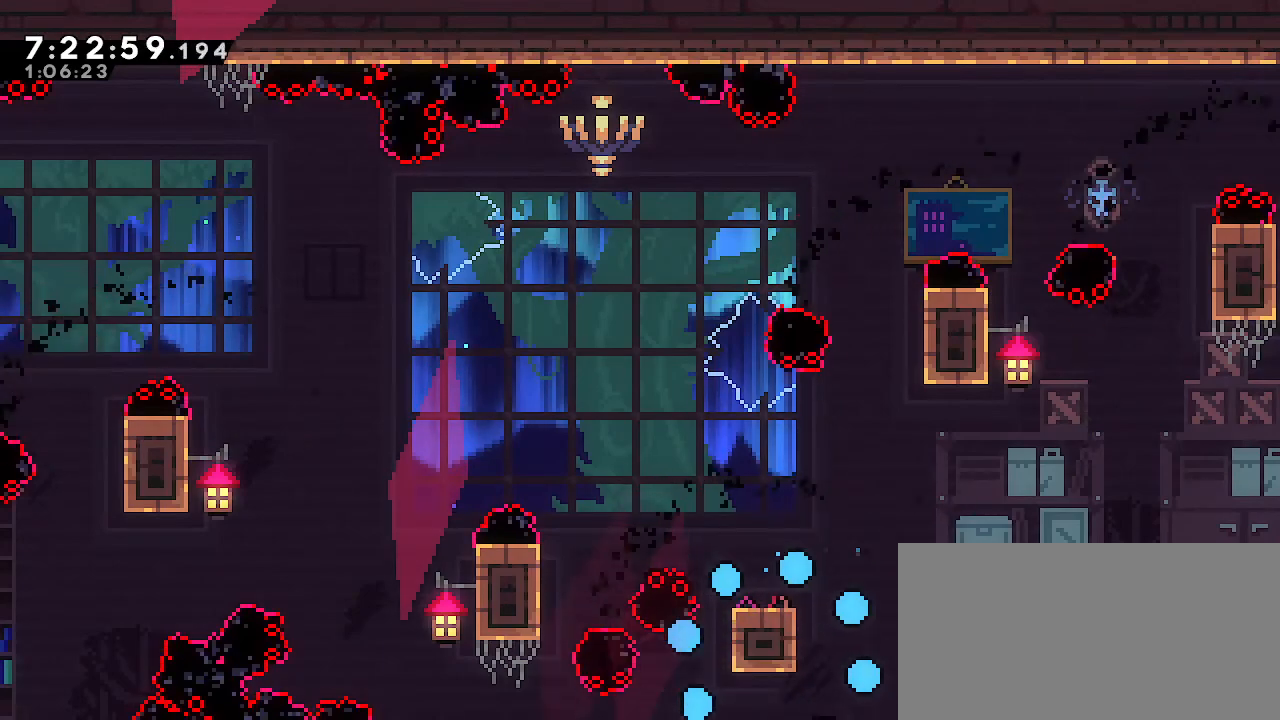
{"dt_ms": 500, "buttons": [], "left_stick": "center", "right_stick": "center", "events": [[17, "left_stick", "center"], [117, "R1", "up"]]}
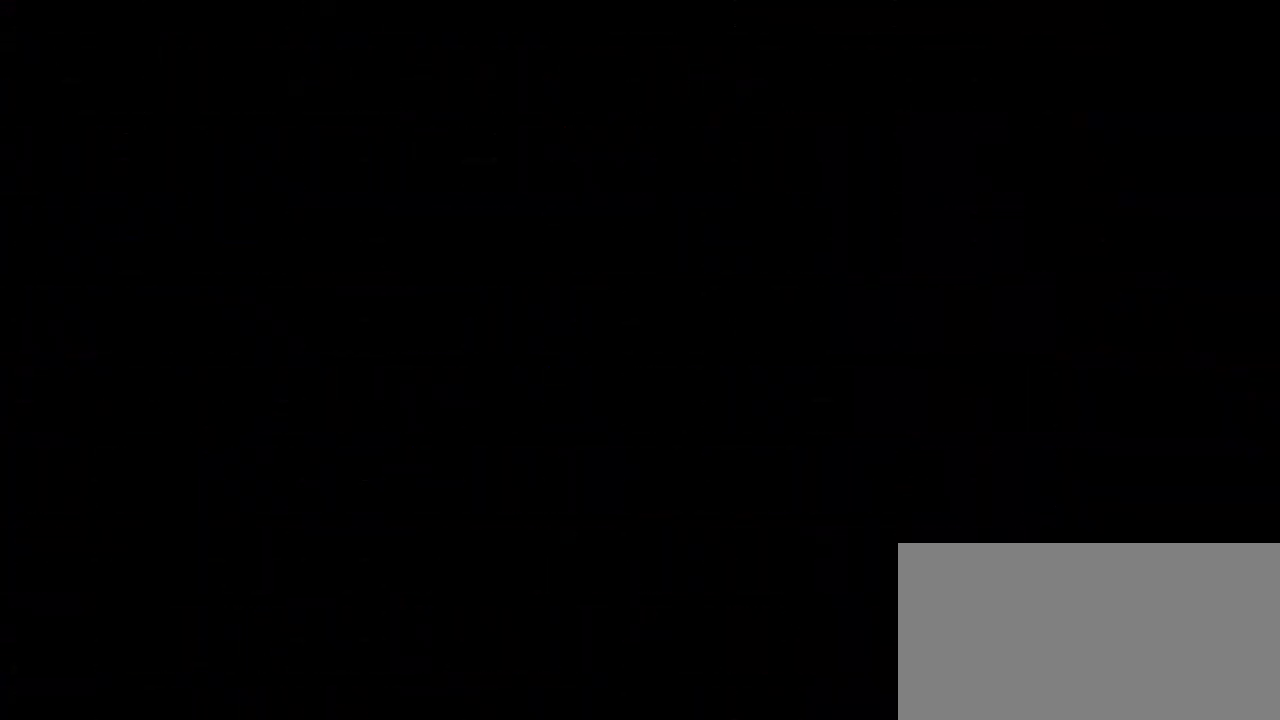
{"dt_ms": 500, "buttons": [], "left_stick": "center", "right_stick": "center", "events": []}
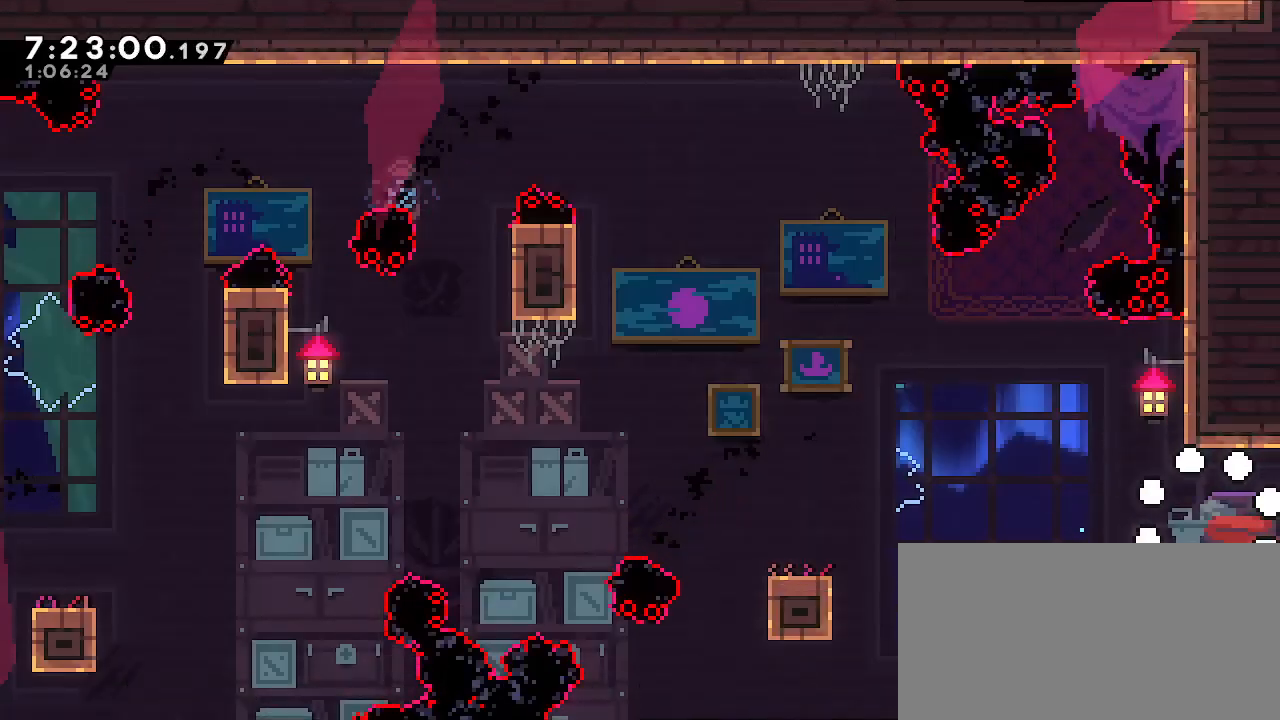
{"dt_ms": 500, "buttons": [], "left_stick": "center", "right_stick": "center", "events": []}
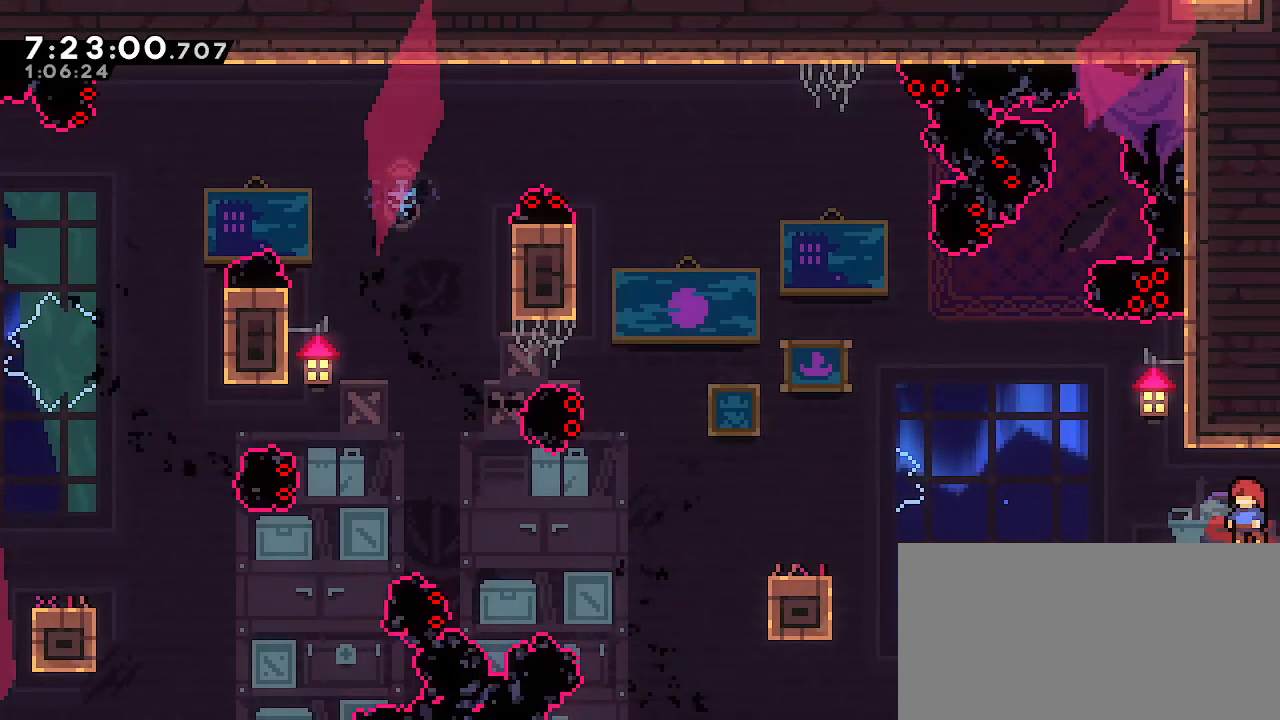
{"dt_ms": 500, "buttons": [], "left_stick": "center", "right_stick": "center", "events": []}
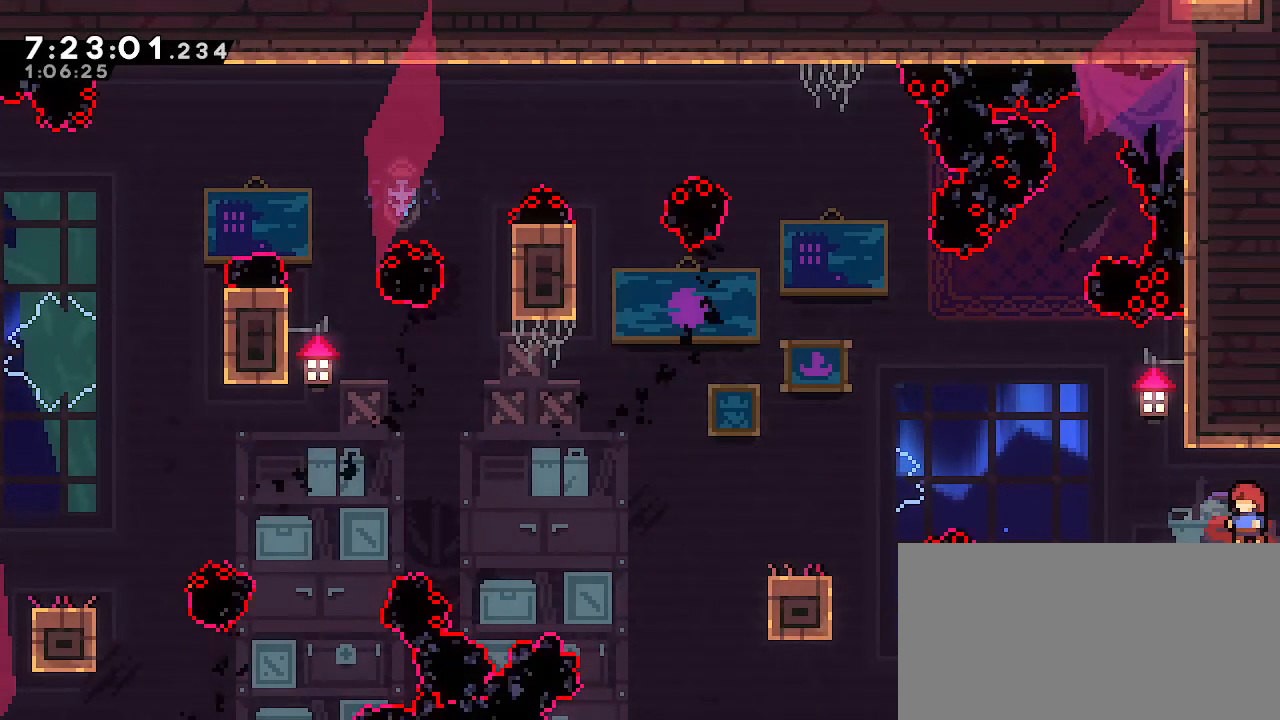
{"dt_ms": 500, "buttons": ["B"], "left_stick": "down-right", "right_stick": "center", "events": [[100, "left_stick", "left"], [250, "A", "down"], [333, "A", "up"], [367, "left_stick", "down-right"], [417, "B", "down"]]}
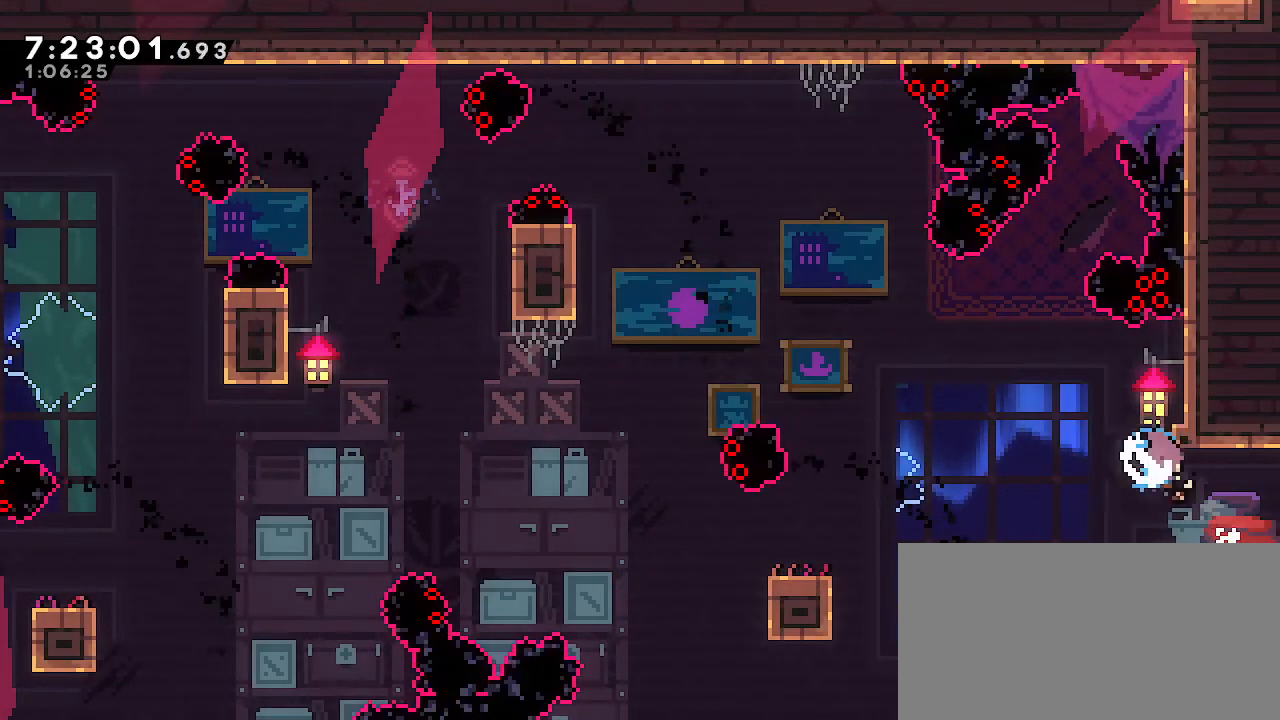
{"dt_ms": 500, "buttons": ["B"], "left_stick": "down-left", "right_stick": "center"}
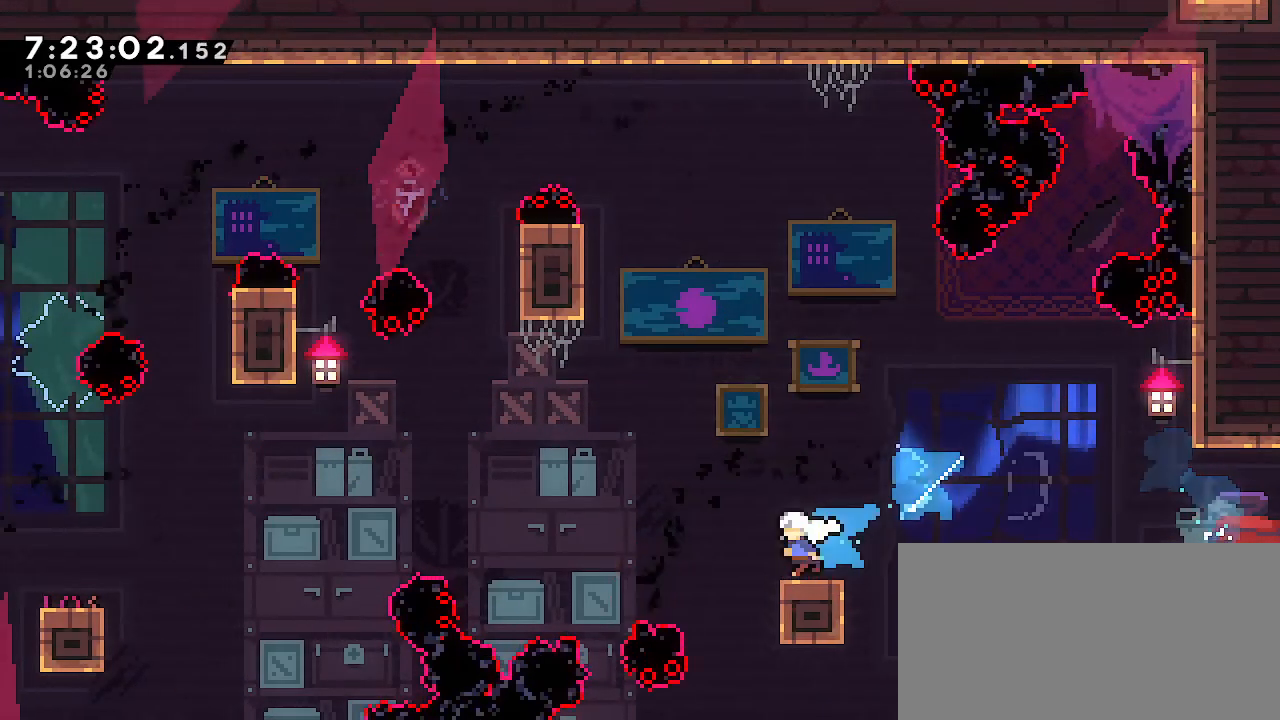
{"dt_ms": 500, "buttons": ["A"], "left_stick": "left", "right_stick": "center", "events": [[33, "A", "down"], [33, "B", "up"], [383, "left_stick", "left"]]}
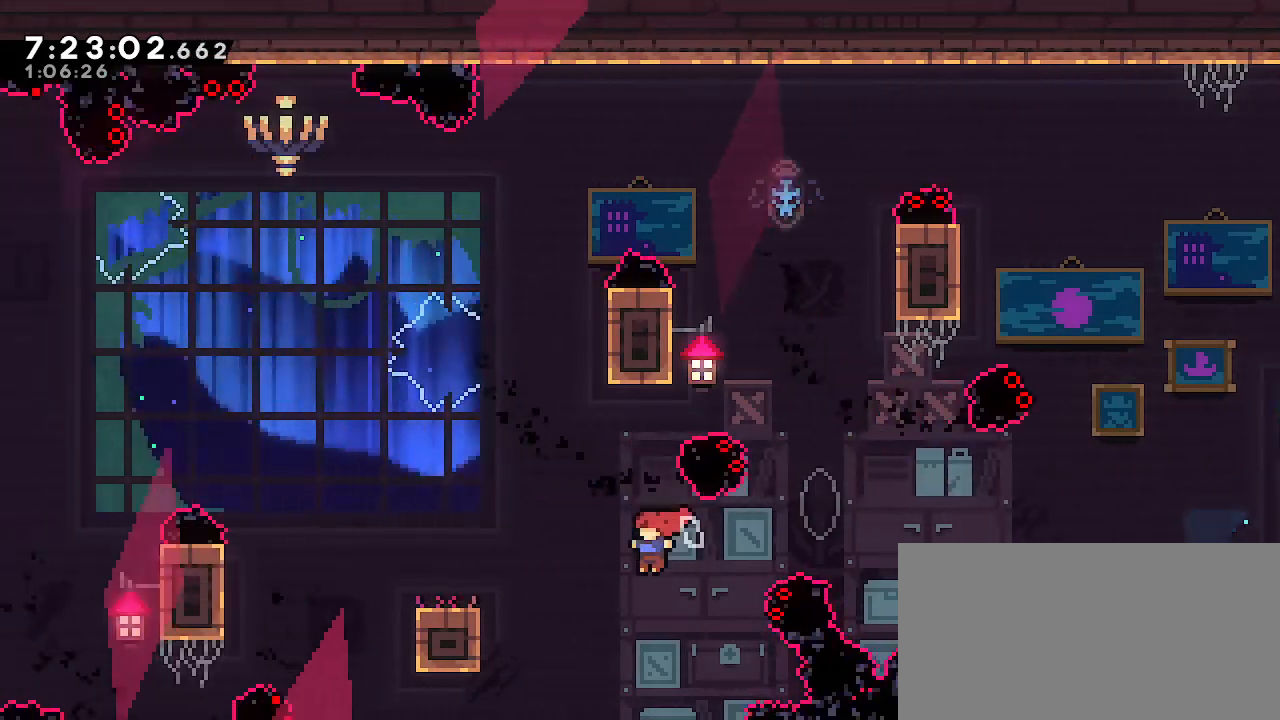
{"dt_ms": 500, "buttons": ["R1"], "left_stick": "up", "right_stick": "center", "events": [[17, "R1", "down"], [50, "A", "up"], [250, "B", "down"], [267, "left_stick", "up-left"], [367, "B", "up"], [483, "left_stick", "up"]]}
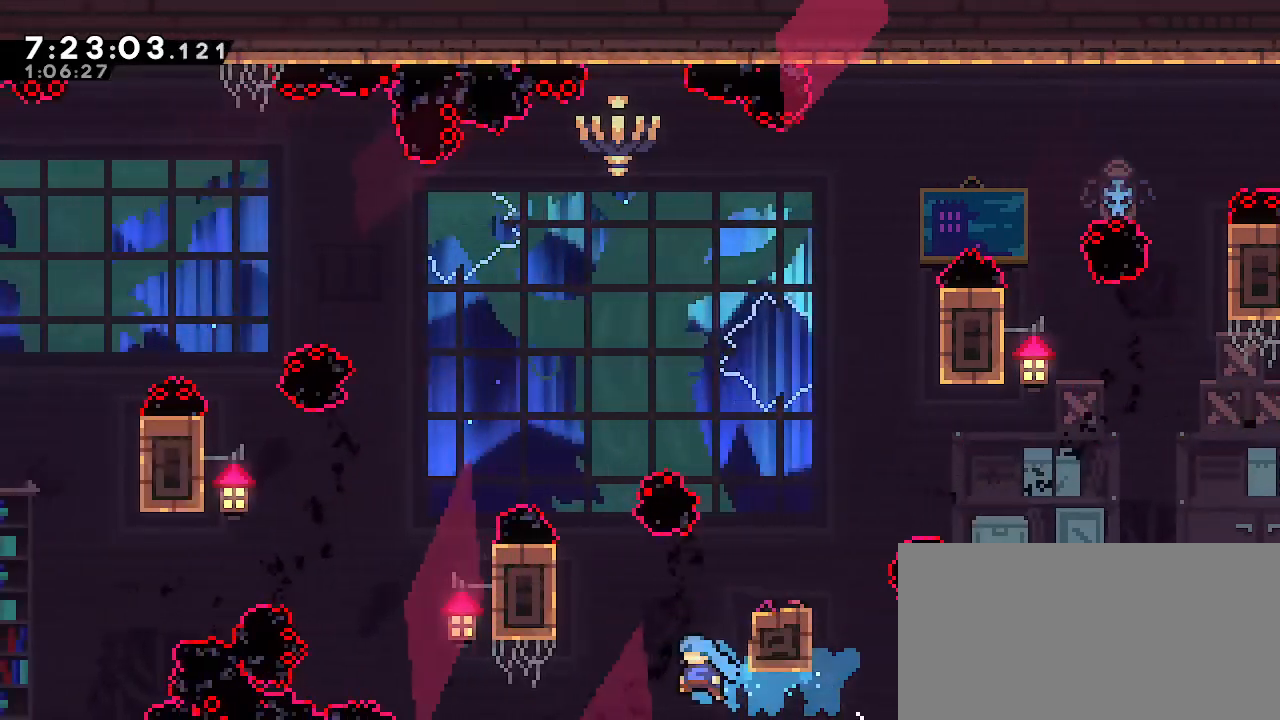
{"dt_ms": 500, "buttons": ["R1"], "left_stick": "up-right", "right_stick": "center", "events": [[350, "left_stick", "up-right"]]}
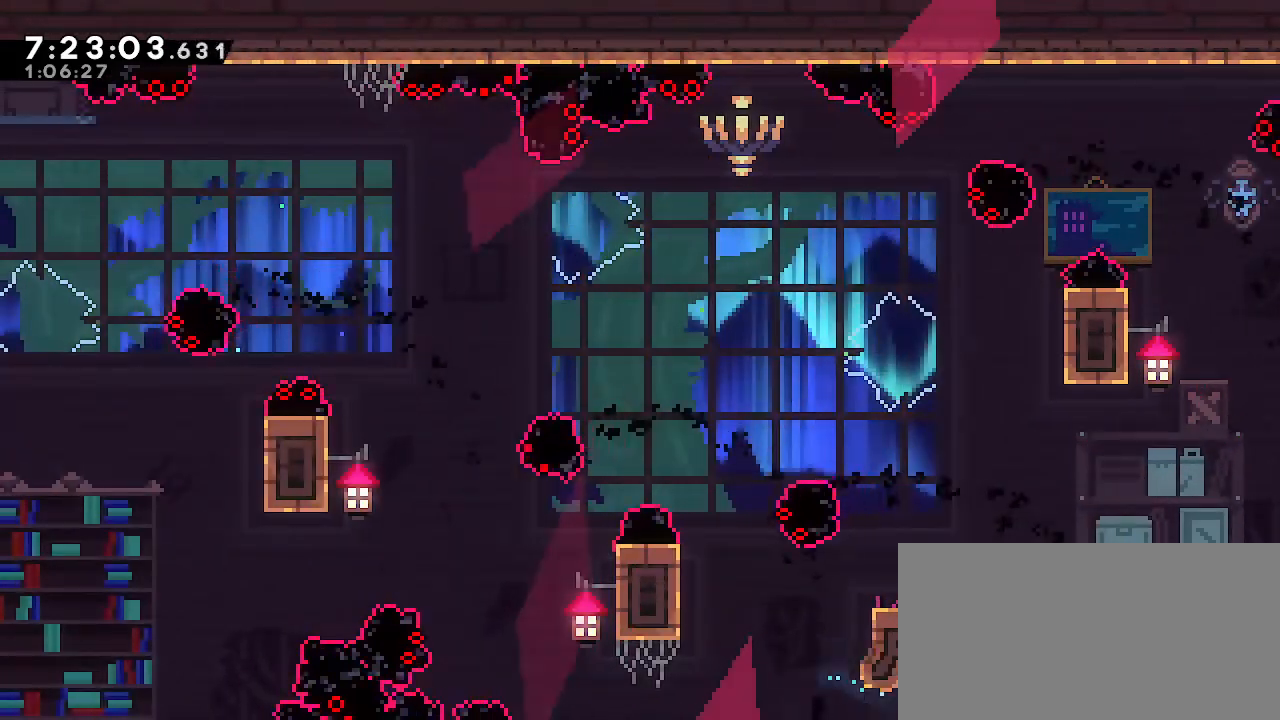
{"dt_ms": 500, "buttons": ["R1"], "left_stick": "center", "right_stick": "center", "events": [[50, "left_stick", "center"]]}
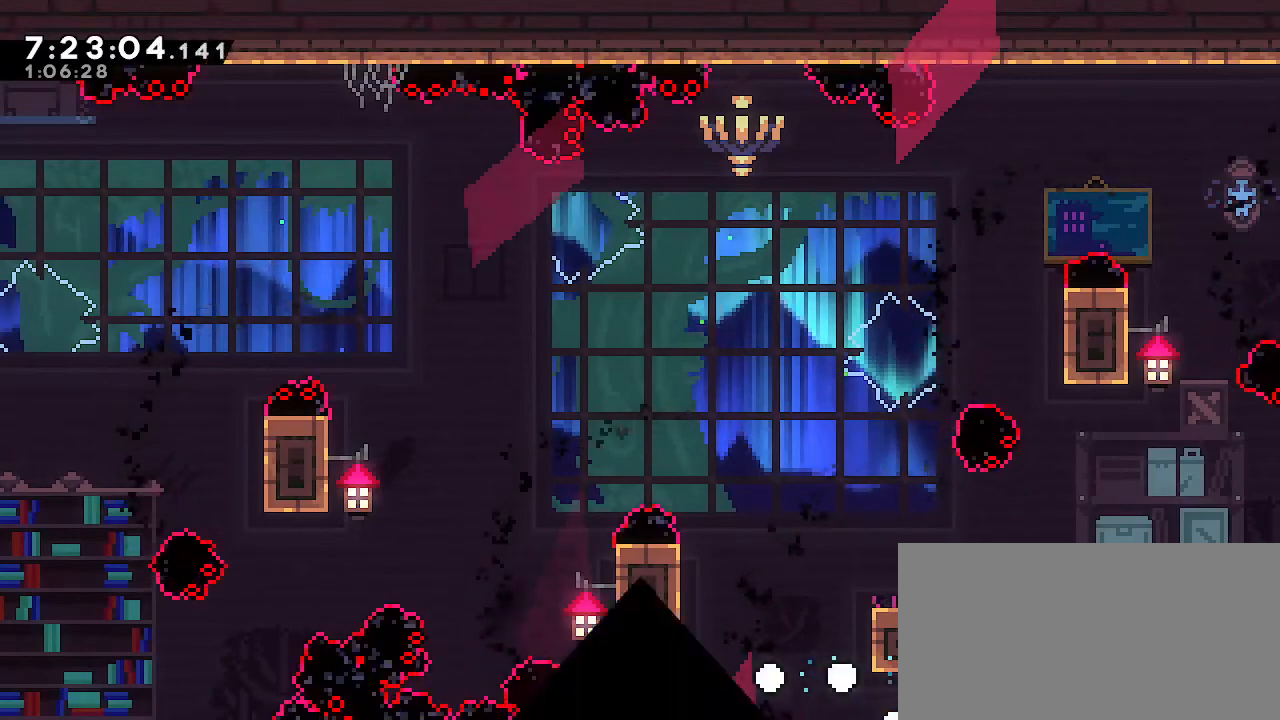
{"dt_ms": 500, "buttons": ["R1"], "left_stick": "center", "right_stick": "center", "events": []}
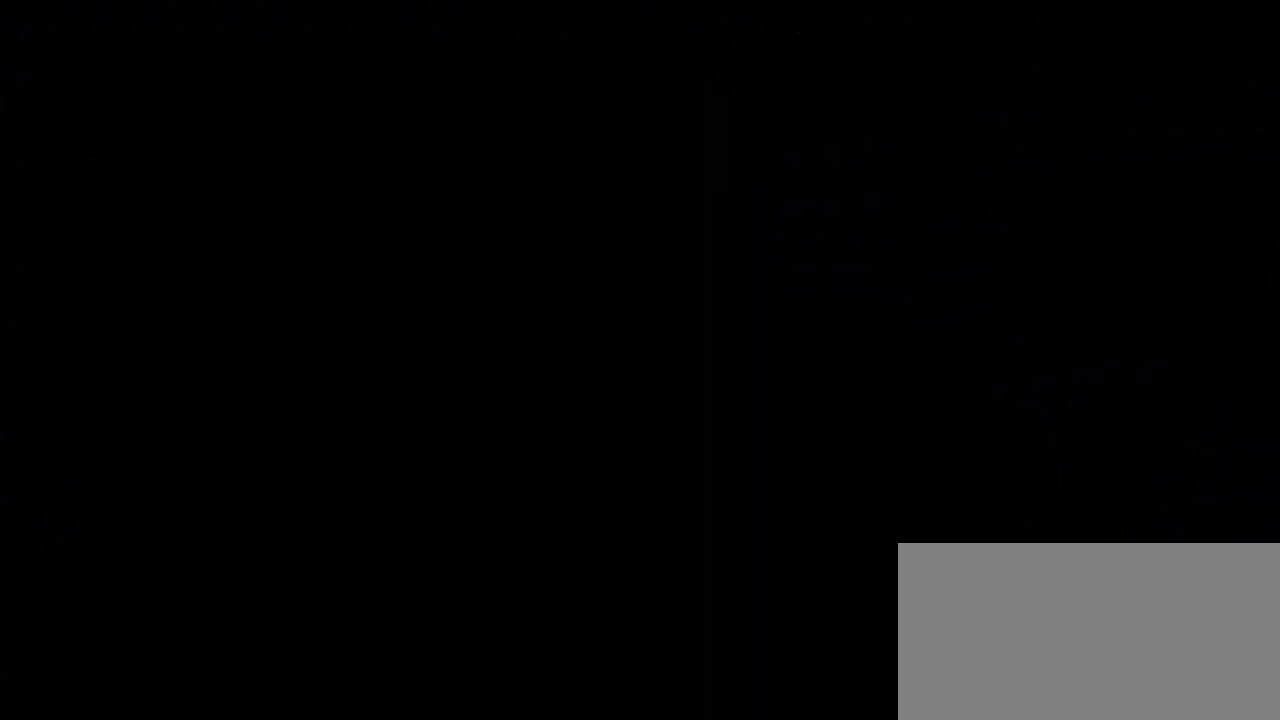
{"dt_ms": 500, "buttons": [], "left_stick": "center", "right_stick": "center", "events": [[17, "R1", "up"]]}
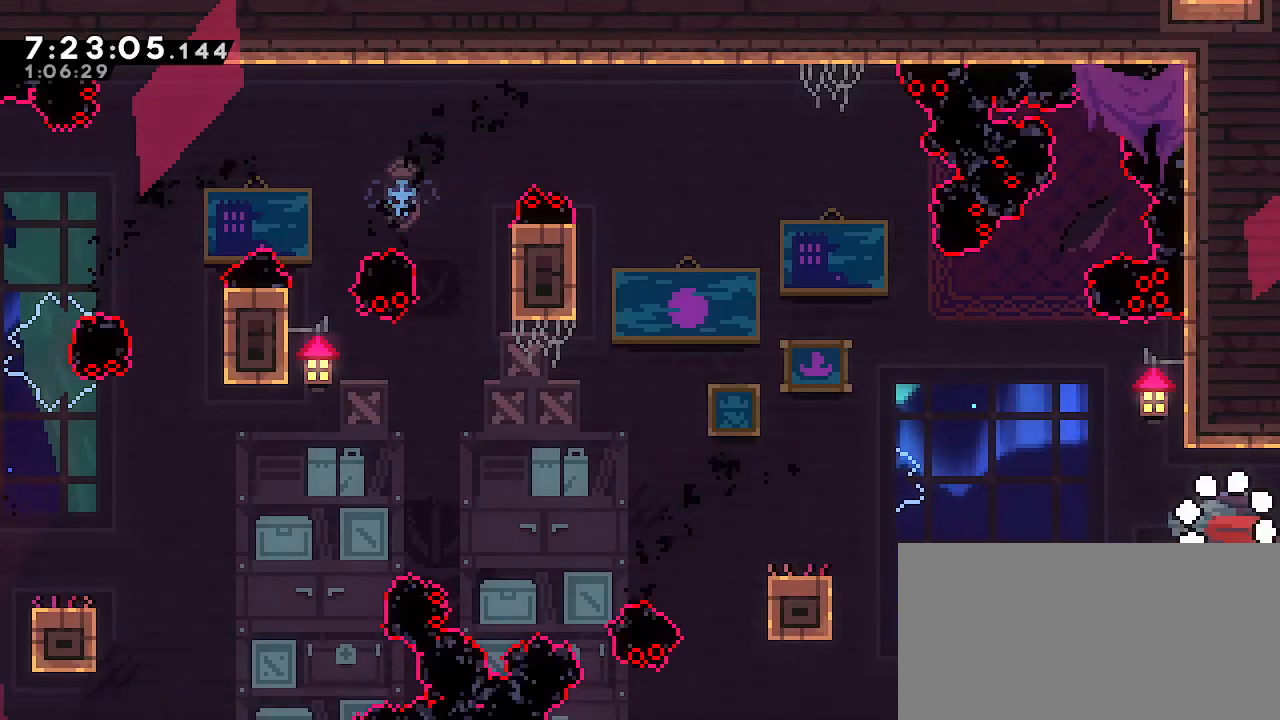
{"dt_ms": 500, "buttons": [], "left_stick": "center", "right_stick": "center", "events": []}
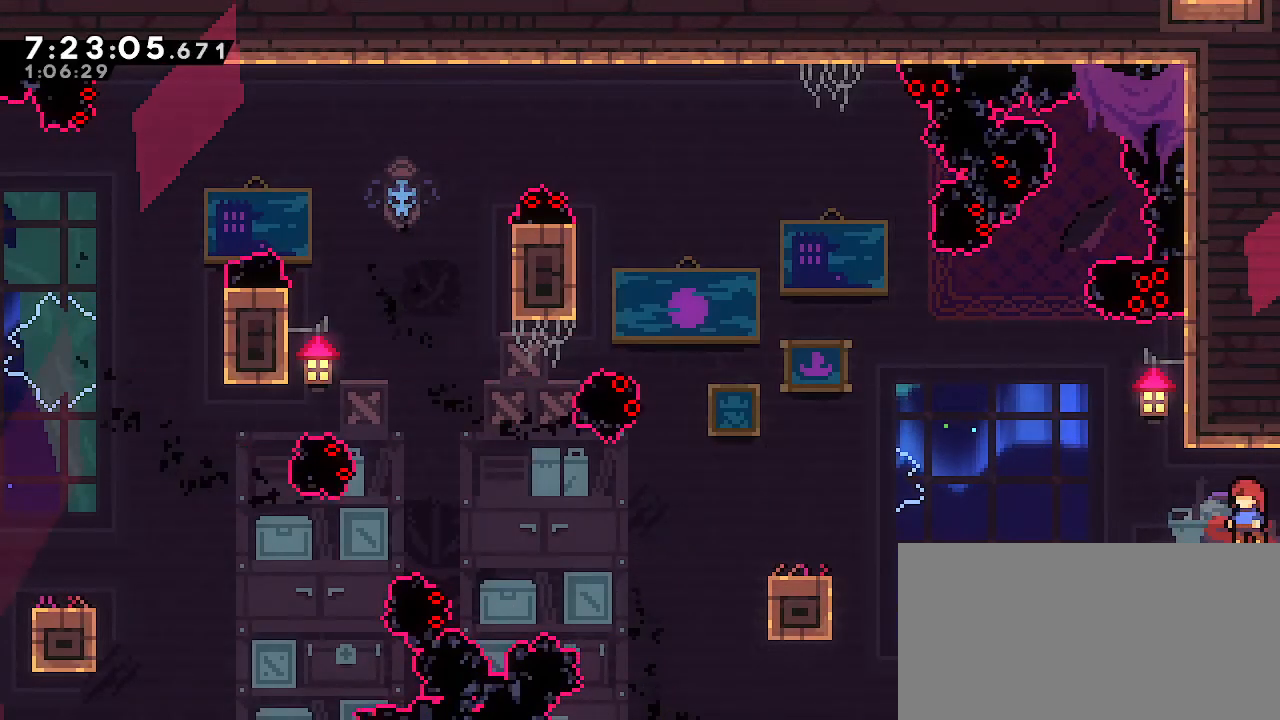
{"dt_ms": 500, "buttons": [], "left_stick": "left", "right_stick": "center", "events": [[450, "left_stick", "left"]]}
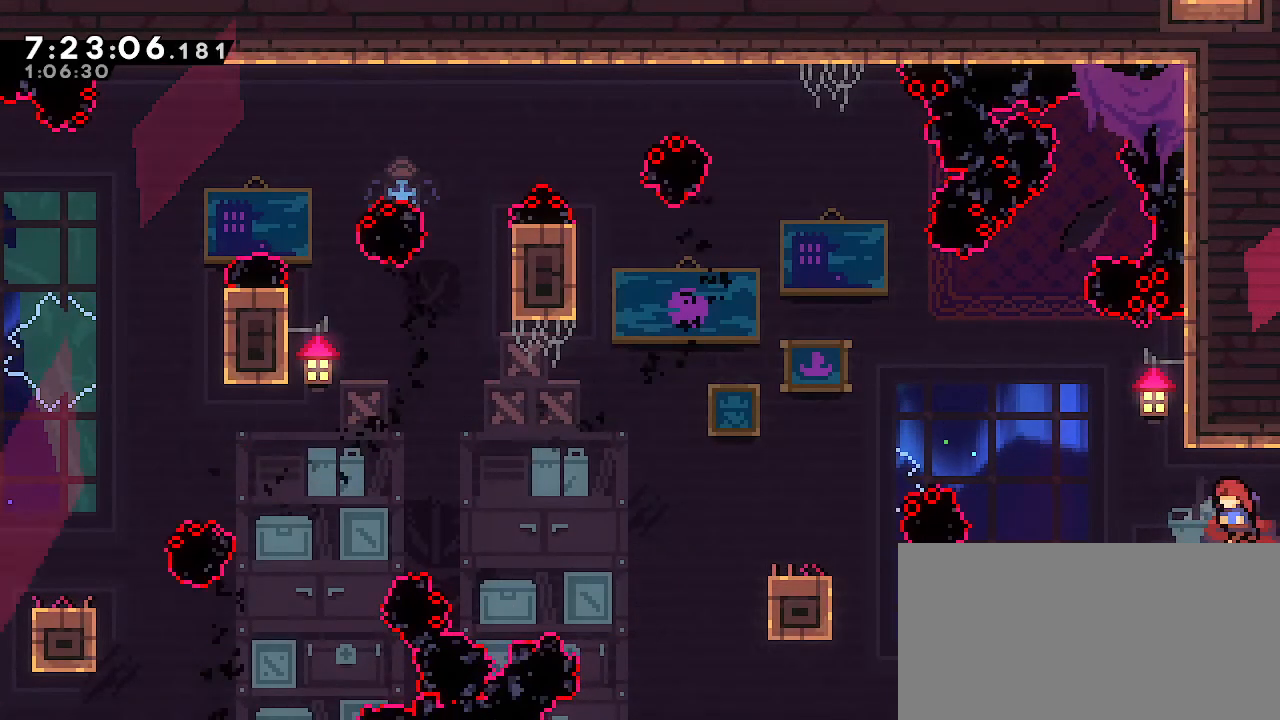
{"dt_ms": 500, "buttons": ["A"], "left_stick": "down-left", "right_stick": "center", "events": [[133, "A", "down"], [200, "left_stick", "center"], [217, "A", "up"], [250, "left_stick", "right"], [300, "B", "down"], [400, "B", "up"], [433, "left_stick", "down-left"], [467, "A", "down"]]}
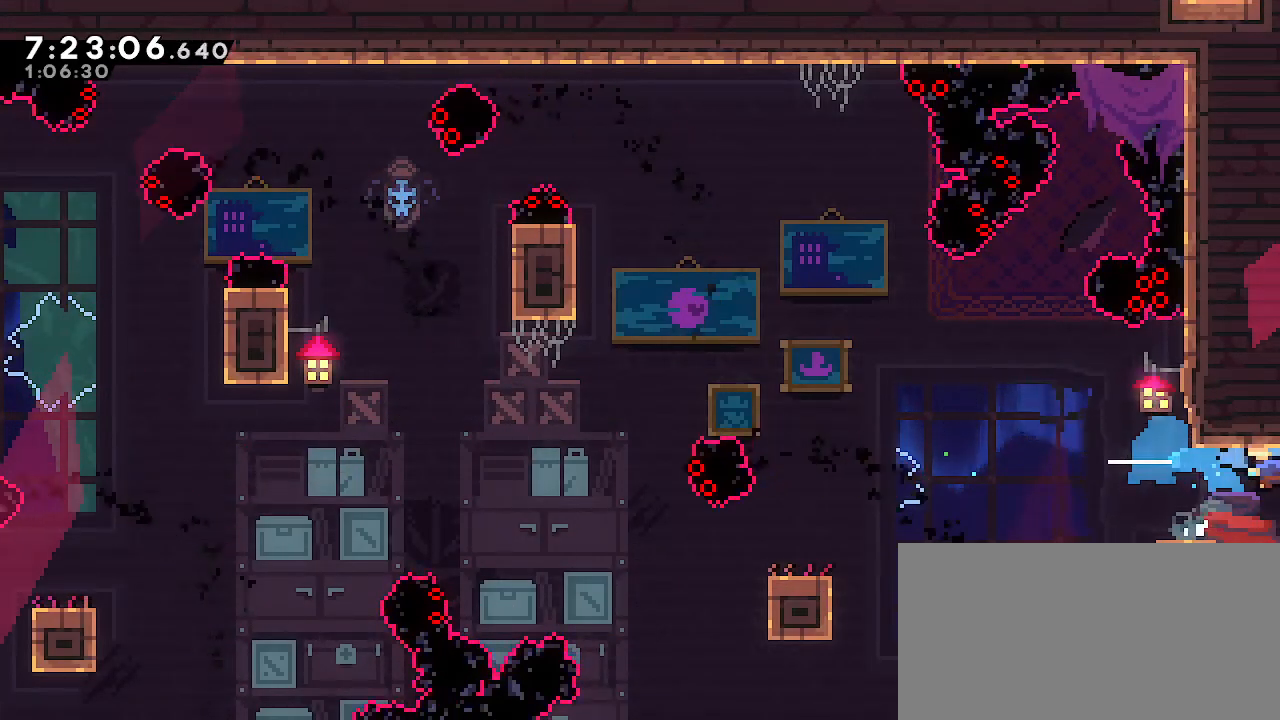
{"dt_ms": 500, "buttons": [], "left_stick": "down-left", "right_stick": "center", "events": [[183, "A", "up"]]}
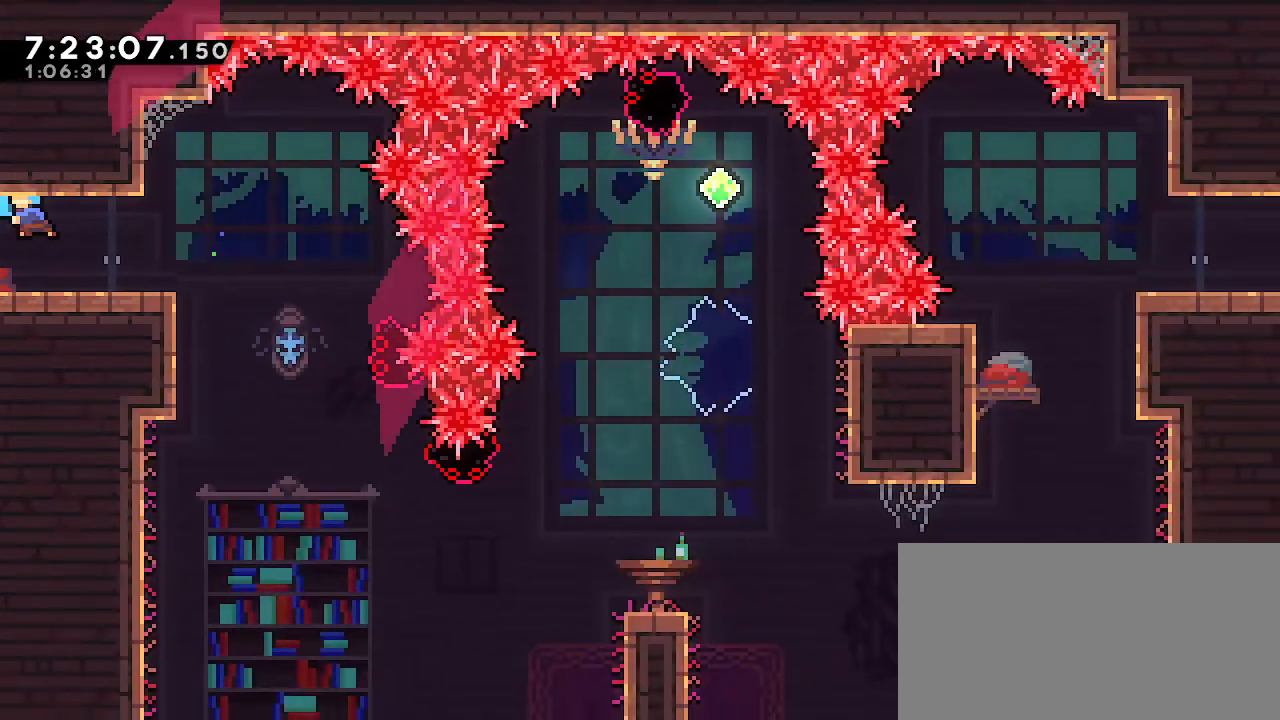
{"dt_ms": 500, "buttons": [], "left_stick": "down-left", "right_stick": "center", "events": [[167, "B", "down"], [400, "B", "up"]]}
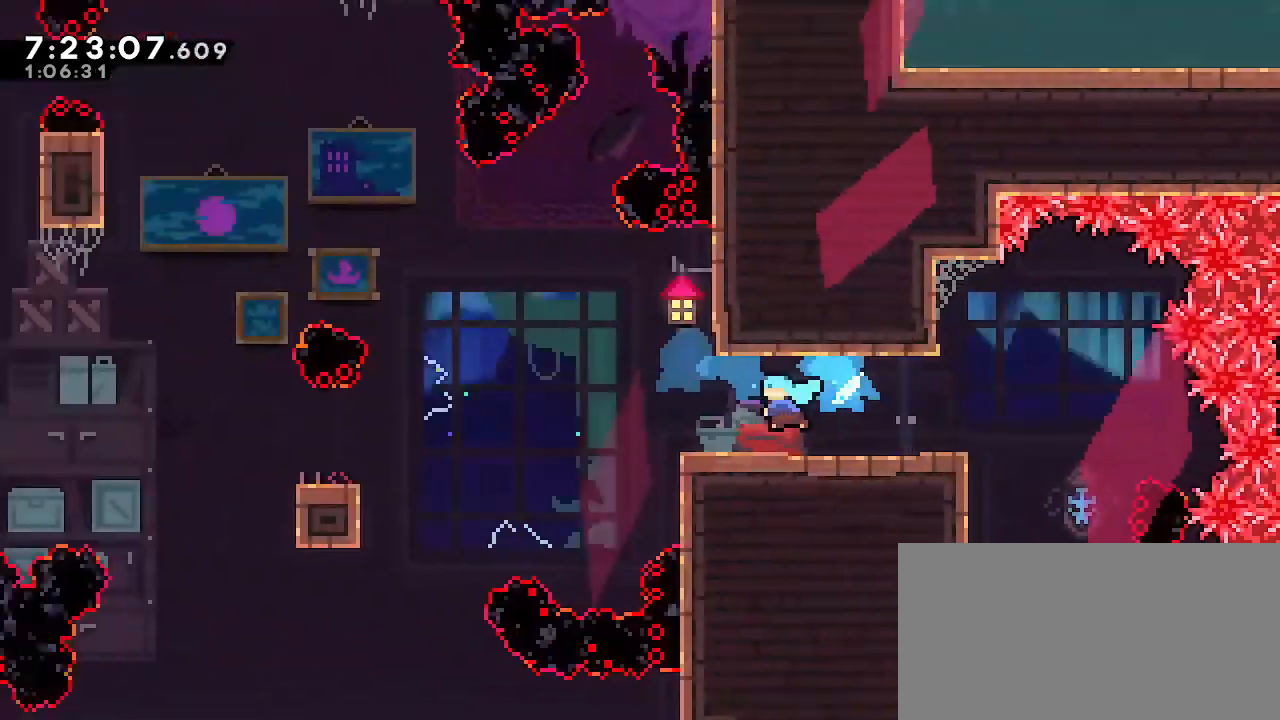
{"dt_ms": 1000, "buttons": ["A"], "left_stick": "down-left", "right_stick": "center"}
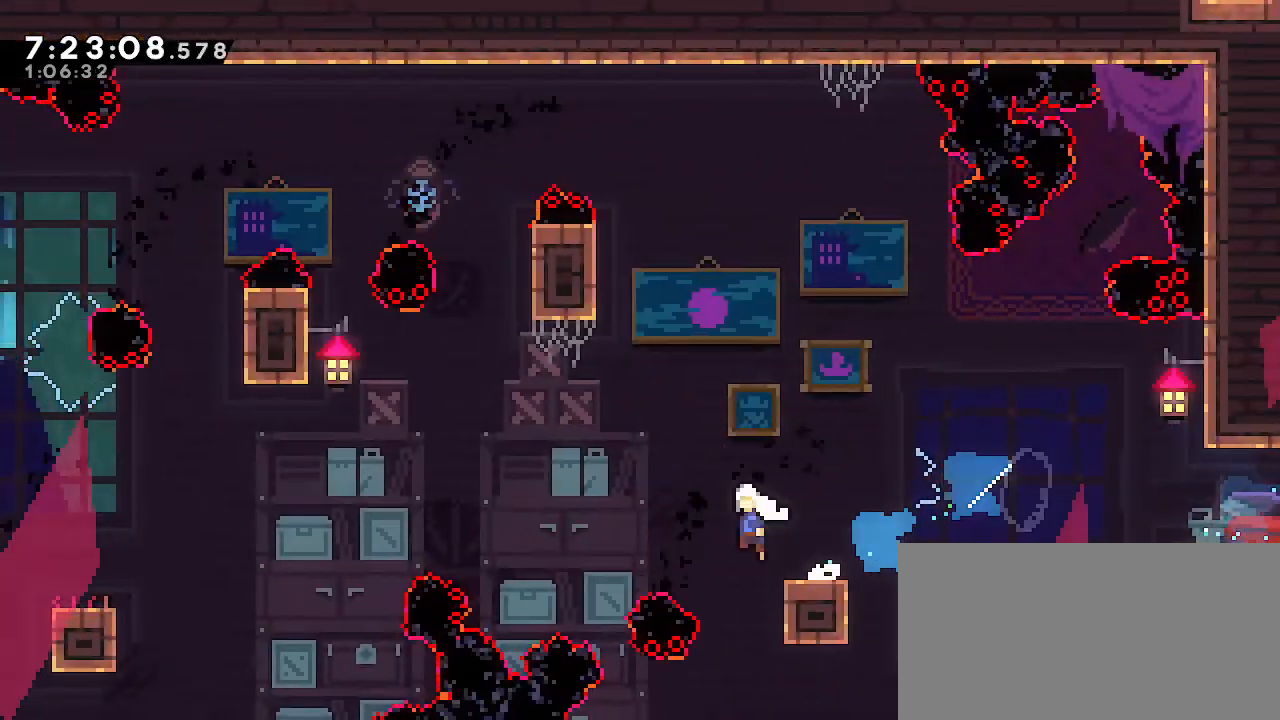
{"dt_ms": 500, "buttons": ["B"], "left_stick": "left", "right_stick": "center", "events": [[367, "left_stick", "left"], [433, "A", "up"], [450, "B", "down"]]}
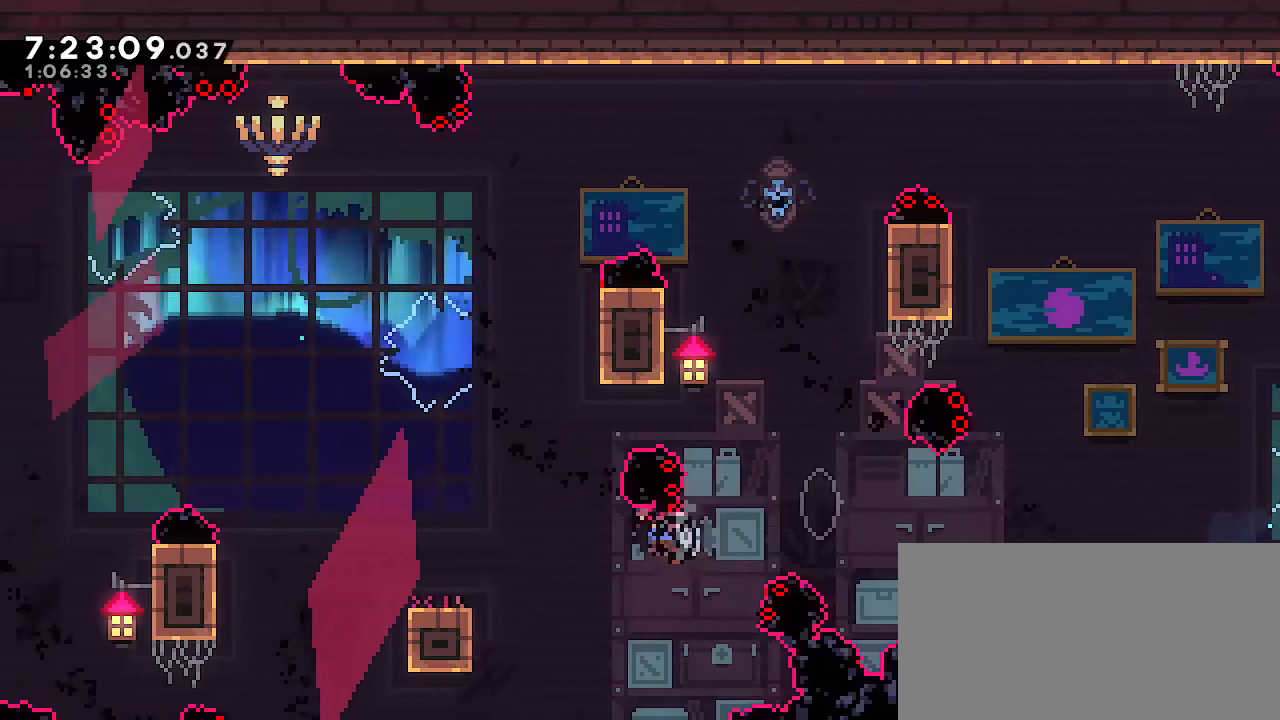
{"dt_ms": 500, "buttons": ["R1"], "left_stick": "right", "right_stick": "center", "events": [[100, "B", "up"], [250, "R1", "down"], [250, "left_stick", "center"], [300, "left_stick", "right"]]}